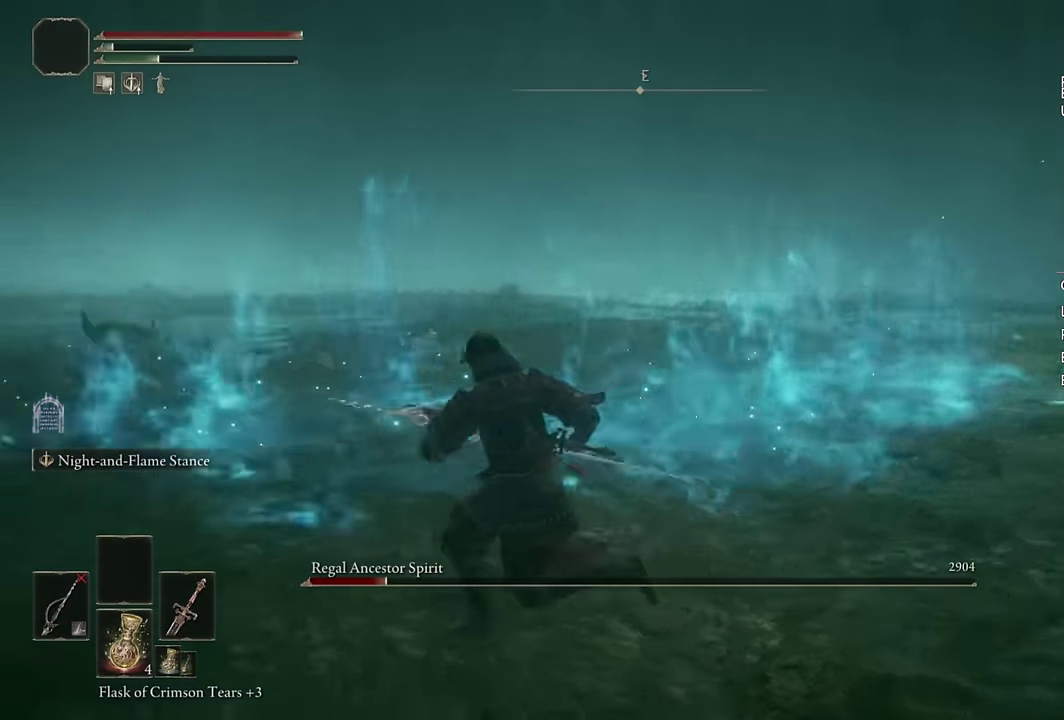
Gameplay with a controller (PlayStation layout); each line is a JSON object with the inputs held at the frame after it. "events" lists button and stick changes between this image and that frame as [ms after this image, input, new state], when the widget could be followed in between. Not read: L1 R1.
{"buttons": ["CIRCLE"], "left_stick": "up-left", "right_stick": "center"}
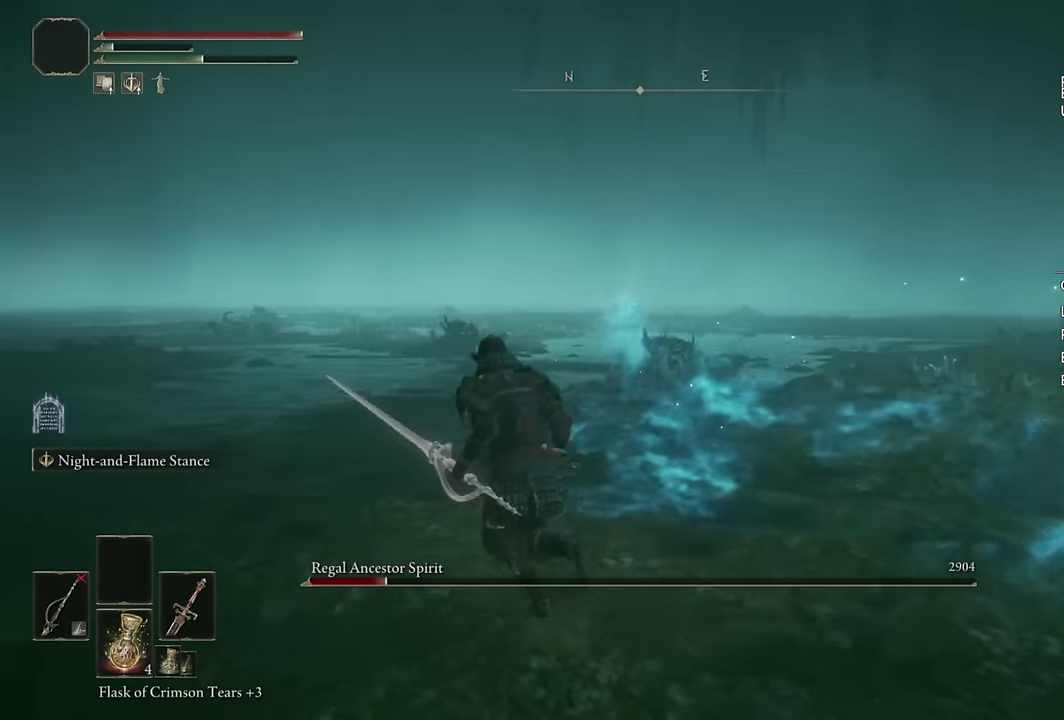
{"buttons": ["CIRCLE", "TRIANGLE"], "left_stick": "up", "right_stick": "center"}
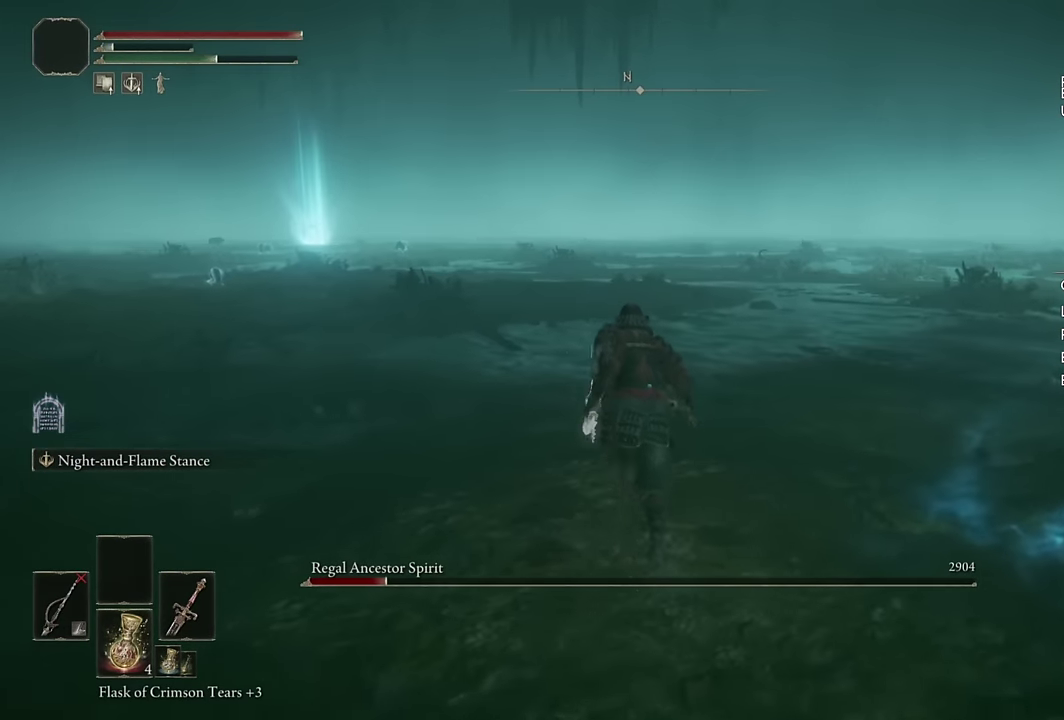
{"buttons": ["CIRCLE"], "left_stick": "up", "right_stick": "left", "events": [[183, "TRIANGLE", "up"], [183, "left_stick", "up-left"], [333, "left_stick", "up"], [383, "right_stick", "left"]]}
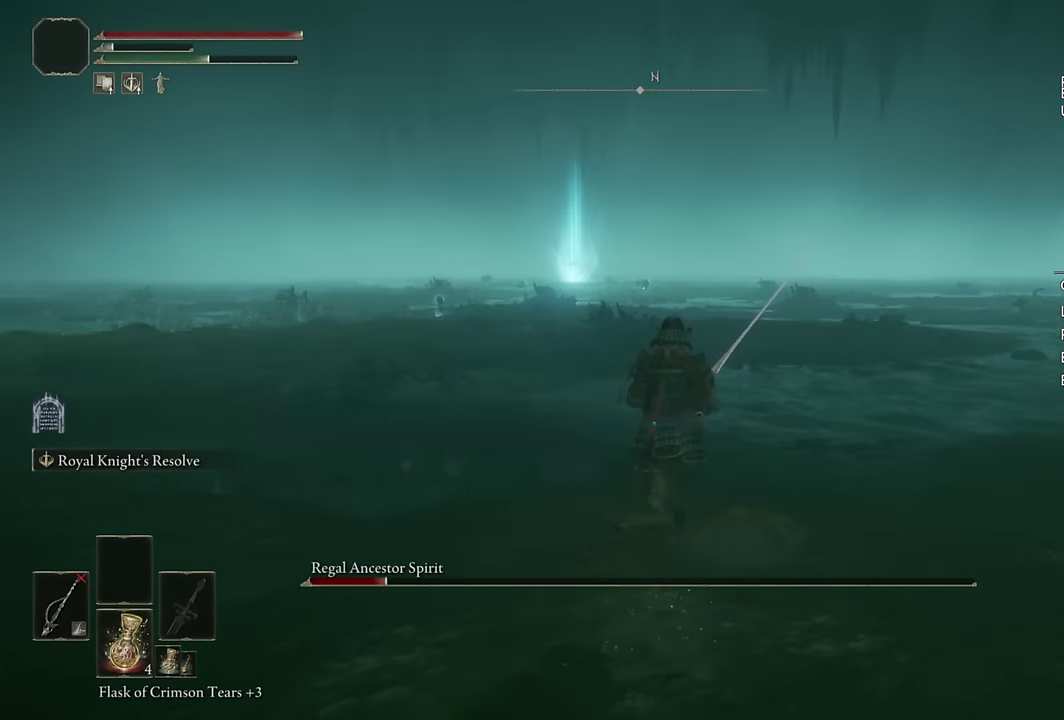
{"buttons": ["CIRCLE"], "left_stick": "up", "right_stick": "center", "events": [[33, "right_stick", "center"]]}
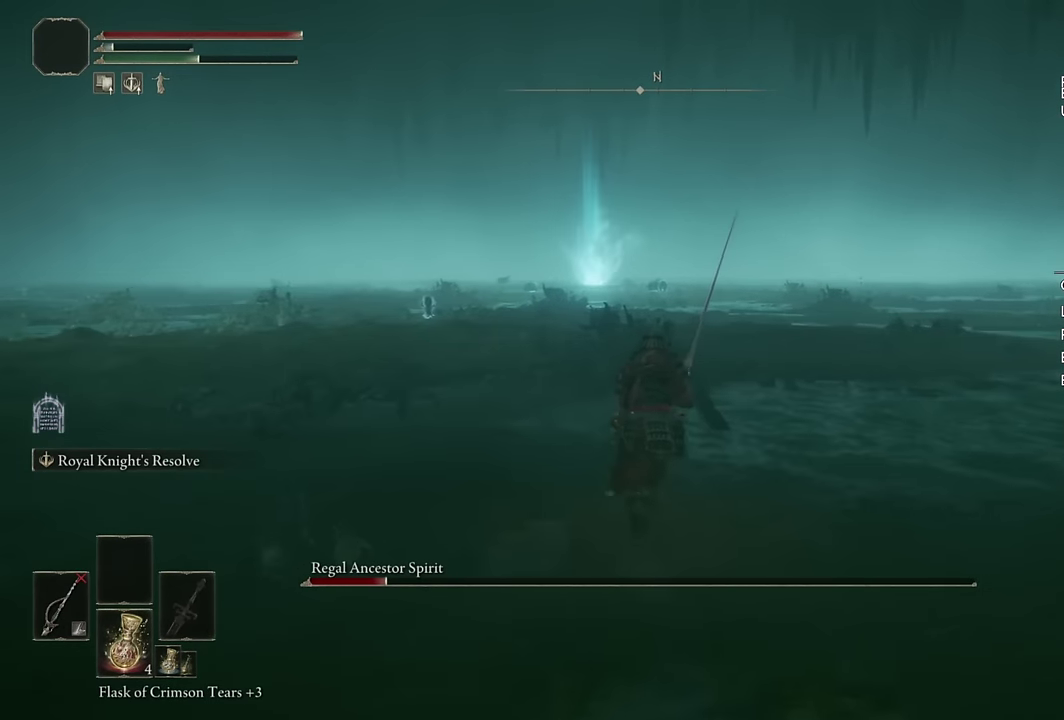
{"buttons": ["CIRCLE", "SQUARE"], "left_stick": "up", "right_stick": "center", "events": [[350, "DPAD_DOWN", "down"], [417, "DPAD_DOWN", "up"], [450, "SQUARE", "down"]]}
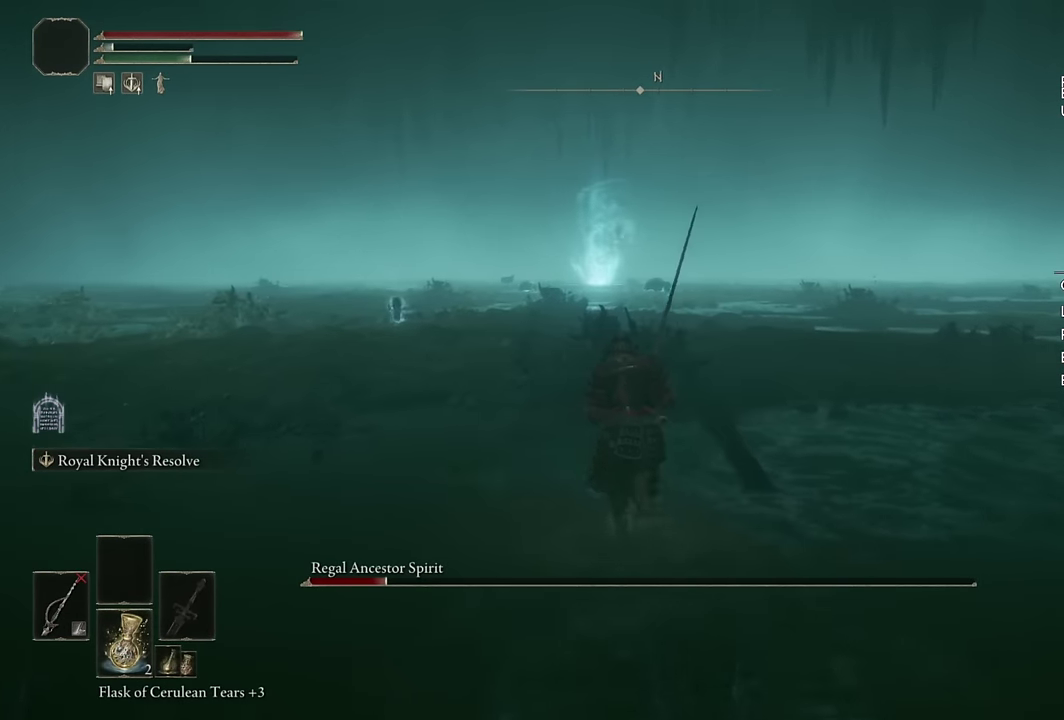
{"buttons": ["CIRCLE"], "left_stick": "up", "right_stick": "center", "events": [[50, "SQUARE", "up"]]}
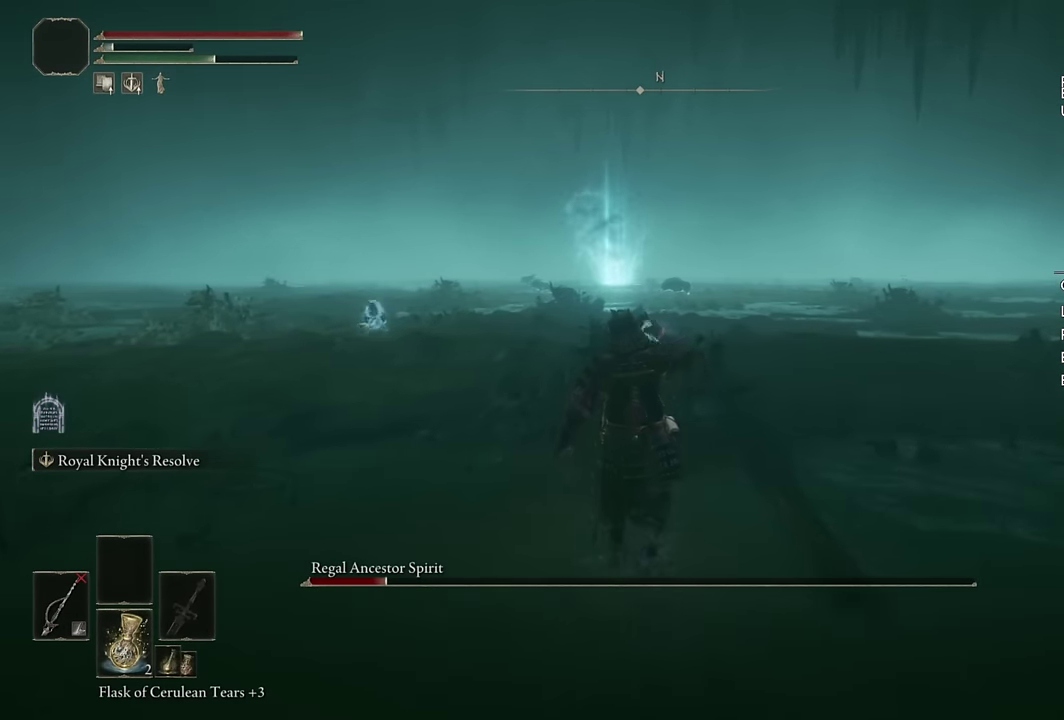
{"buttons": ["CIRCLE"], "left_stick": "up", "right_stick": "center", "events": []}
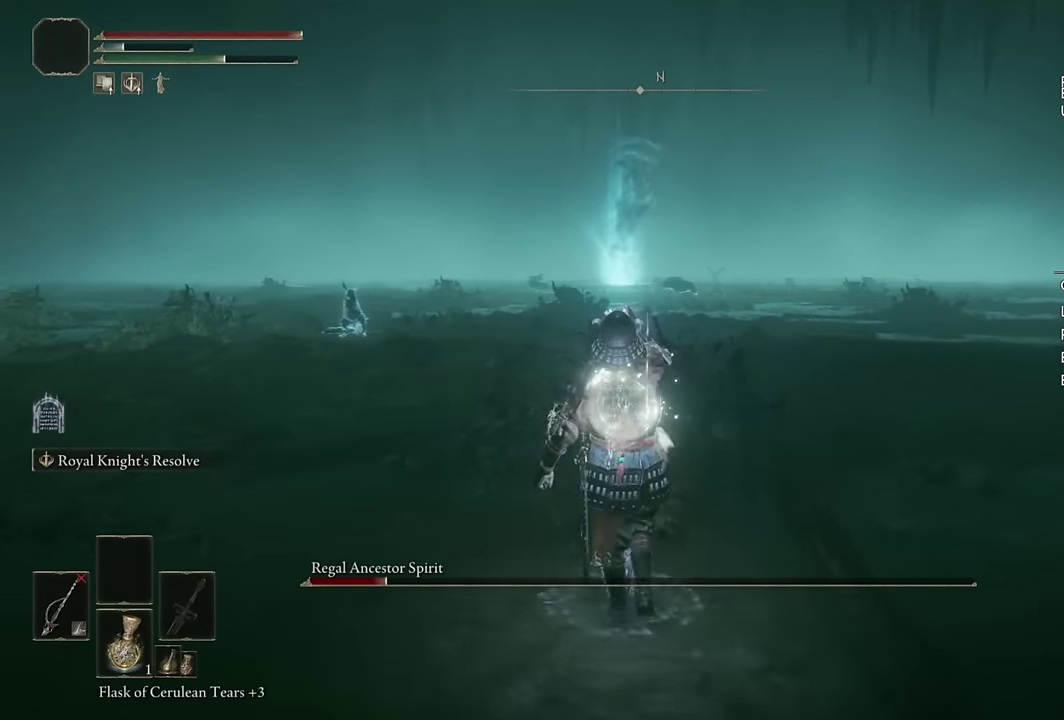
{"buttons": ["CIRCLE"], "left_stick": "up", "right_stick": "center", "events": []}
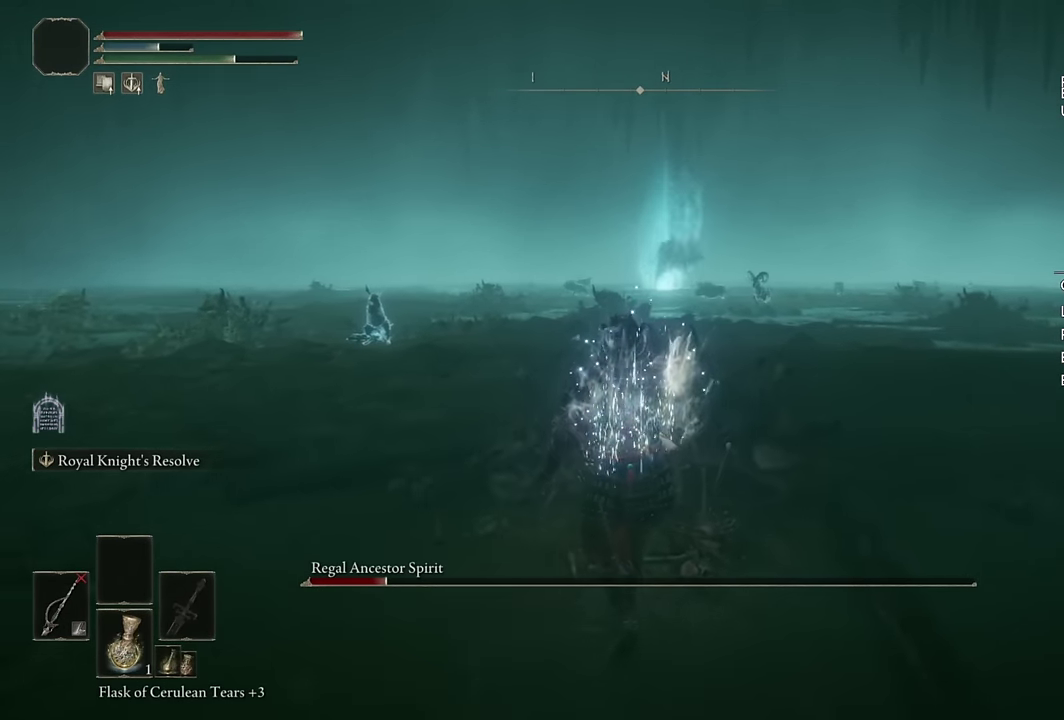
{"buttons": ["CIRCLE"], "left_stick": "up", "right_stick": "center", "events": [[217, "left_stick", "up-left"], [317, "left_stick", "up"]]}
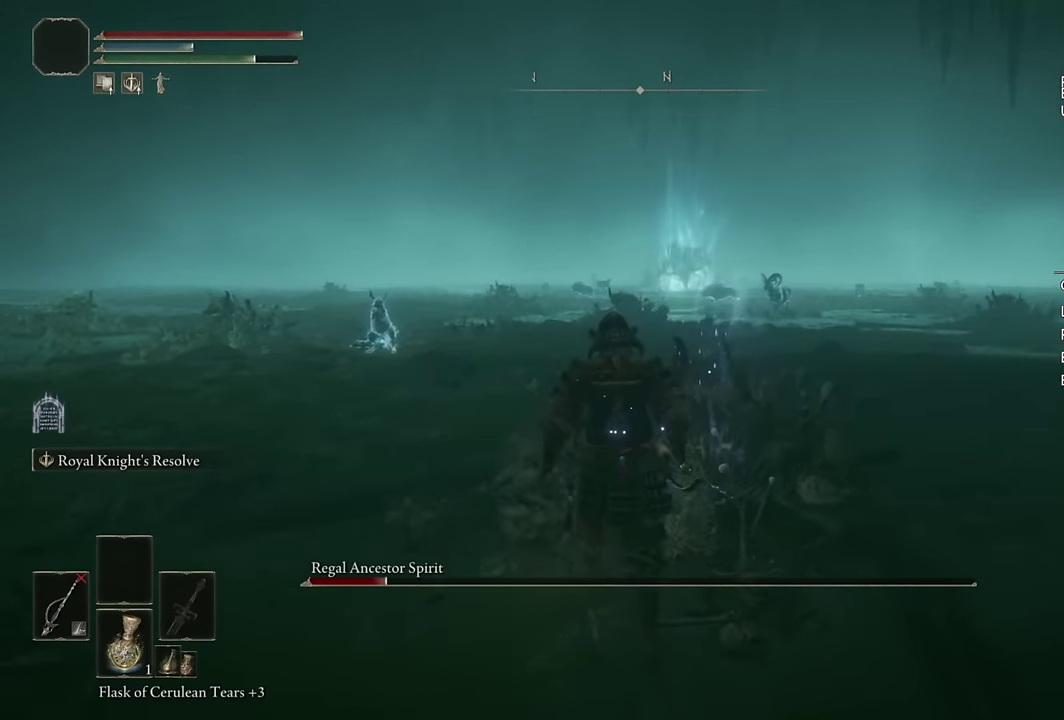
{"buttons": ["CIRCLE"], "left_stick": "up", "right_stick": "center", "events": [[83, "left_stick", "up-left"], [250, "left_stick", "up"]]}
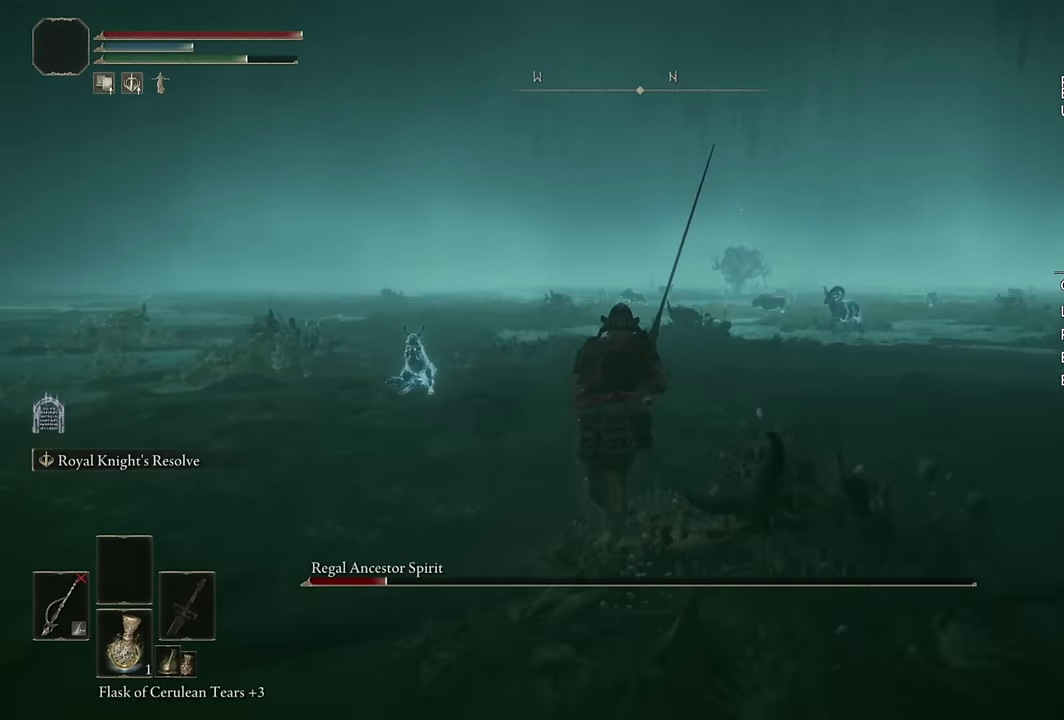
{"buttons": ["CIRCLE"], "left_stick": "up", "right_stick": "center", "events": [[350, "right_stick", "down-right"], [433, "right_stick", "center"]]}
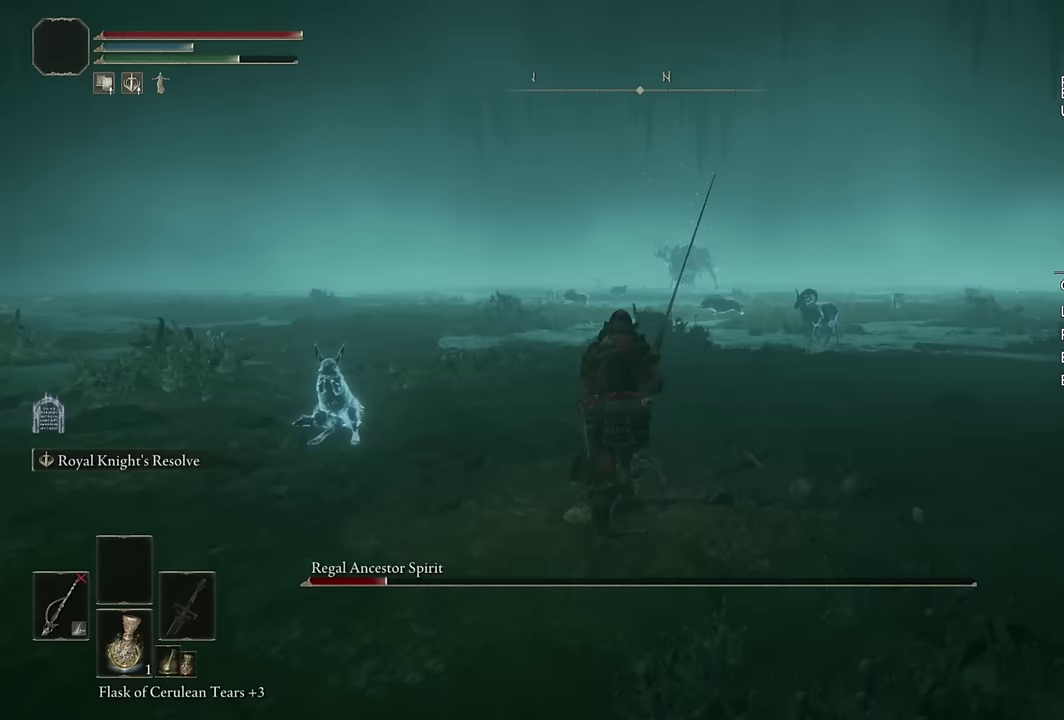
{"buttons": ["CIRCLE"], "left_stick": "up", "right_stick": "center", "events": []}
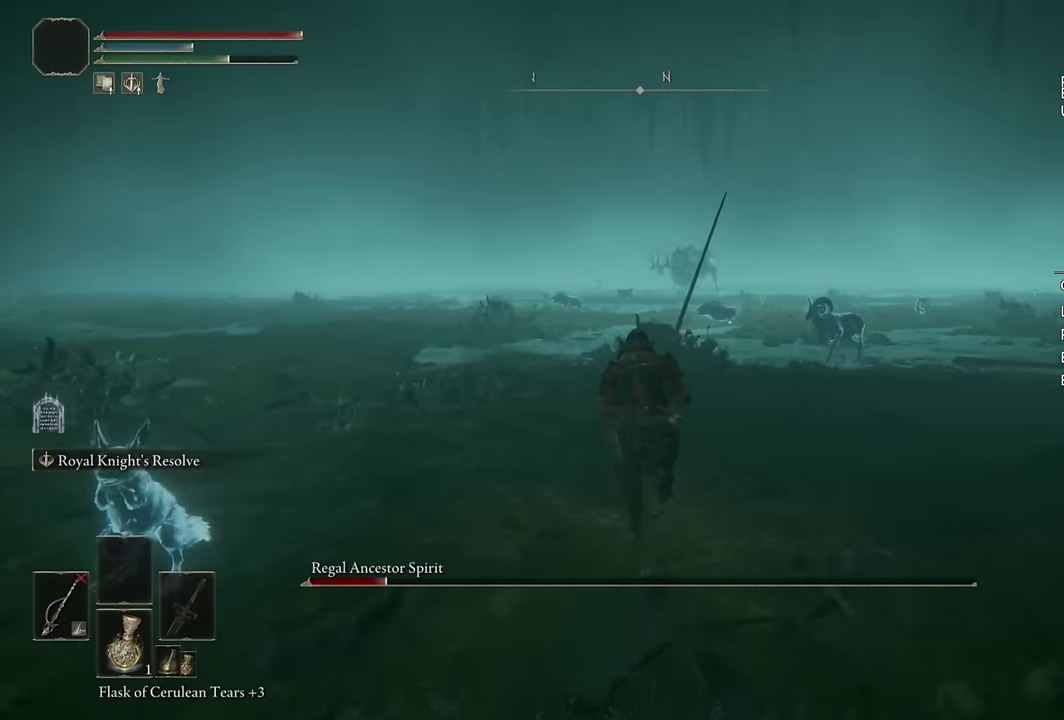
{"buttons": ["CIRCLE"], "left_stick": "up", "right_stick": "center", "events": []}
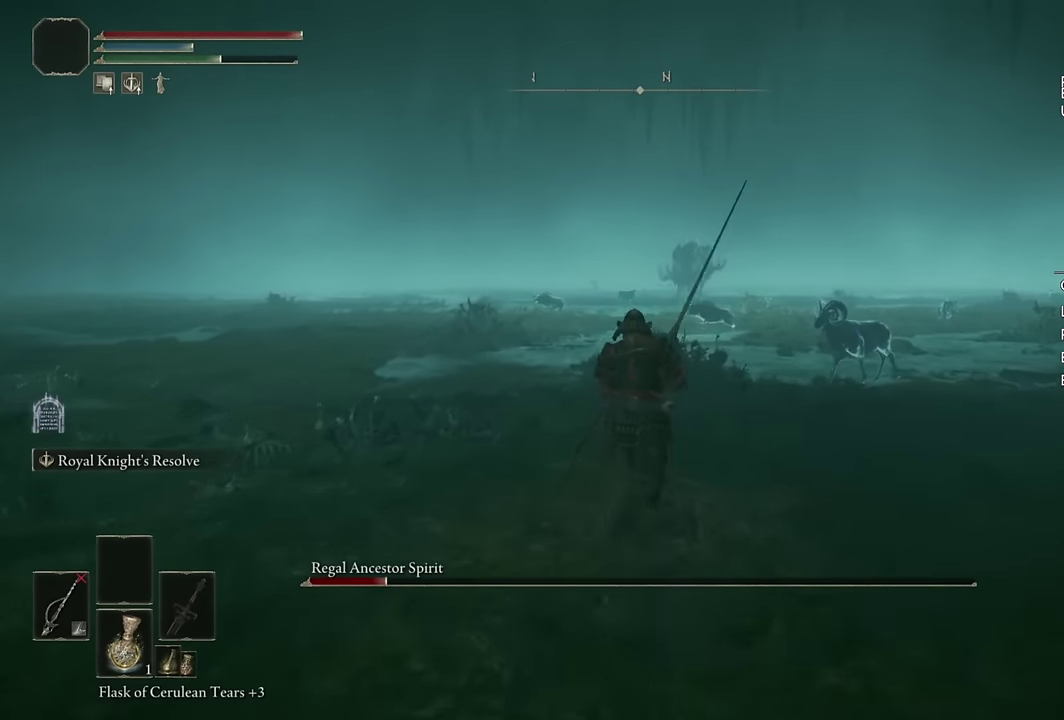
{"buttons": ["CIRCLE"], "left_stick": "up", "right_stick": "center", "events": []}
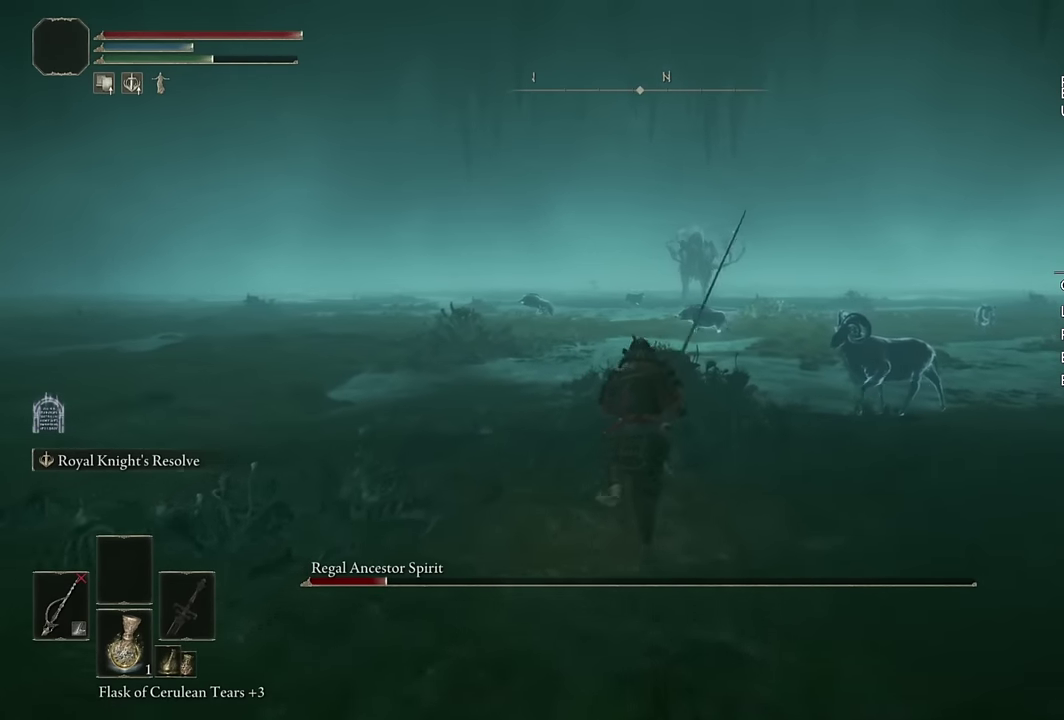
{"buttons": ["CIRCLE"], "left_stick": "up", "right_stick": "center", "events": []}
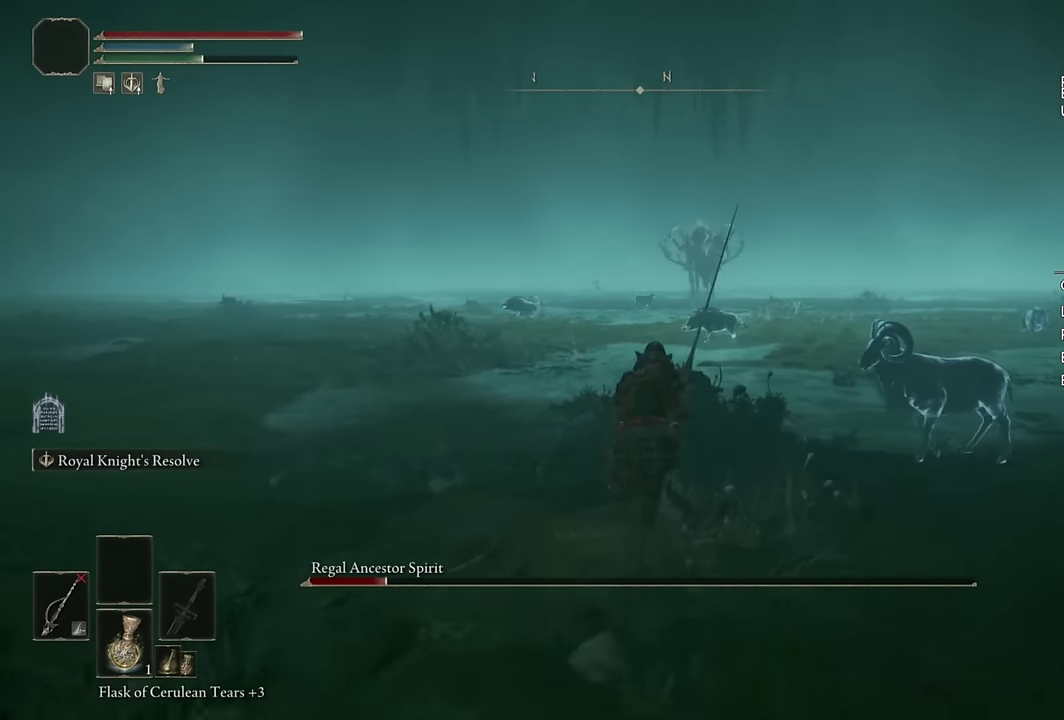
{"buttons": ["CIRCLE"], "left_stick": "up", "right_stick": "center", "events": []}
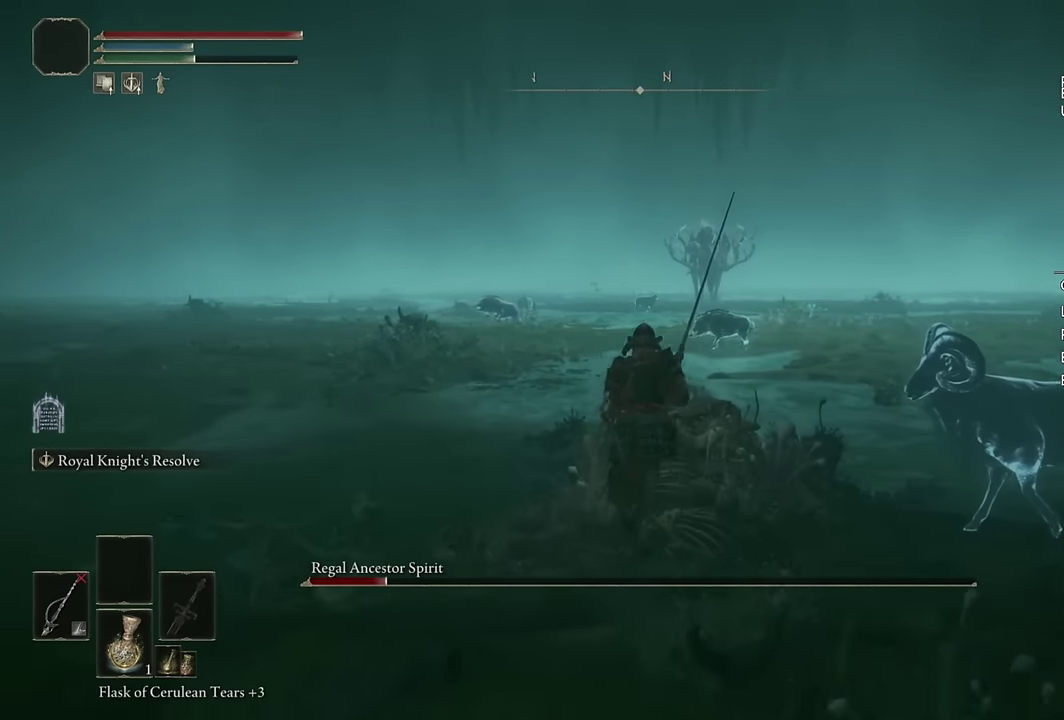
{"buttons": ["CIRCLE"], "left_stick": "up", "right_stick": "center", "events": []}
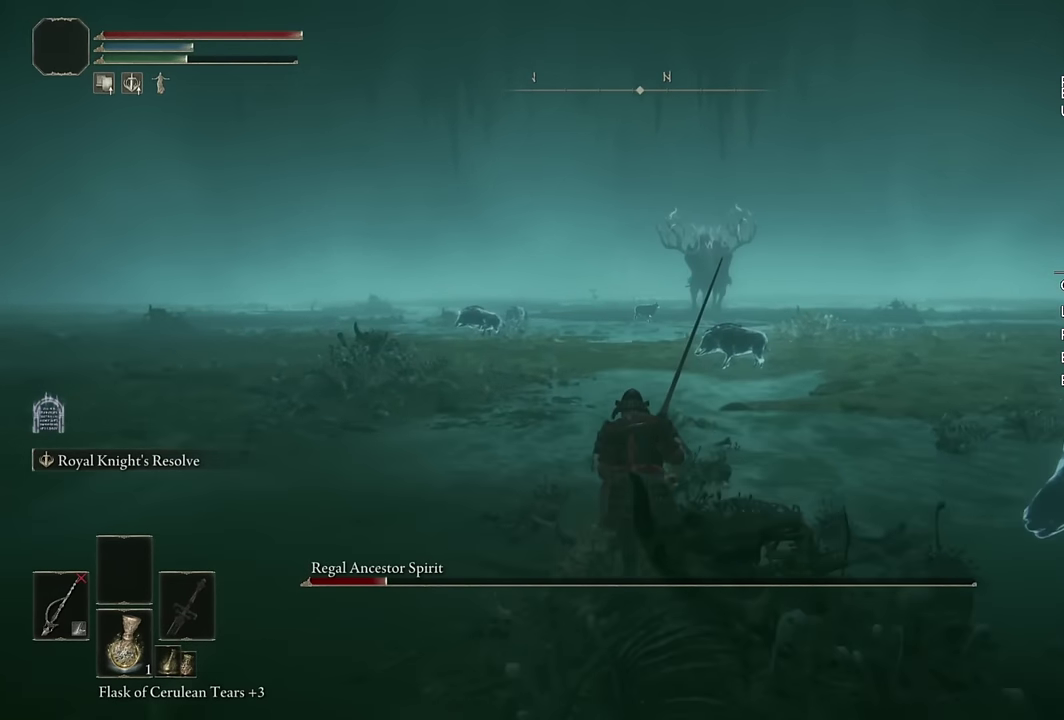
{"buttons": ["CIRCLE"], "left_stick": "up", "right_stick": "center", "events": [[67, "right_stick", "down-right"], [167, "right_stick", "center"]]}
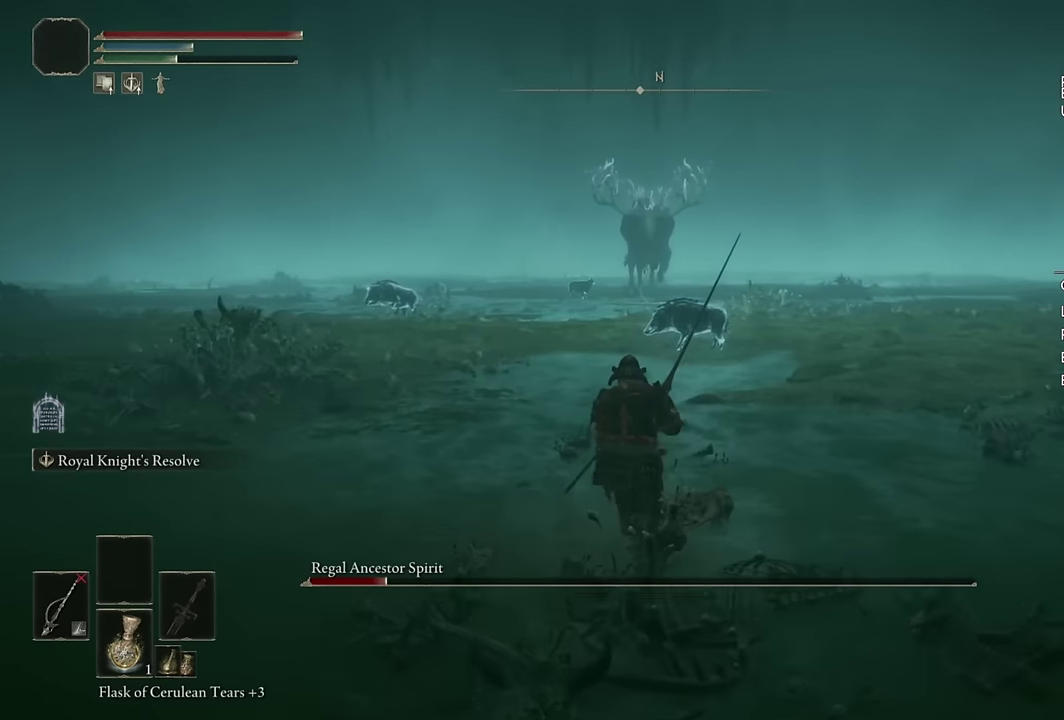
{"buttons": ["CIRCLE", "L2"], "left_stick": "up", "right_stick": "center", "events": [[383, "L2", "down"]]}
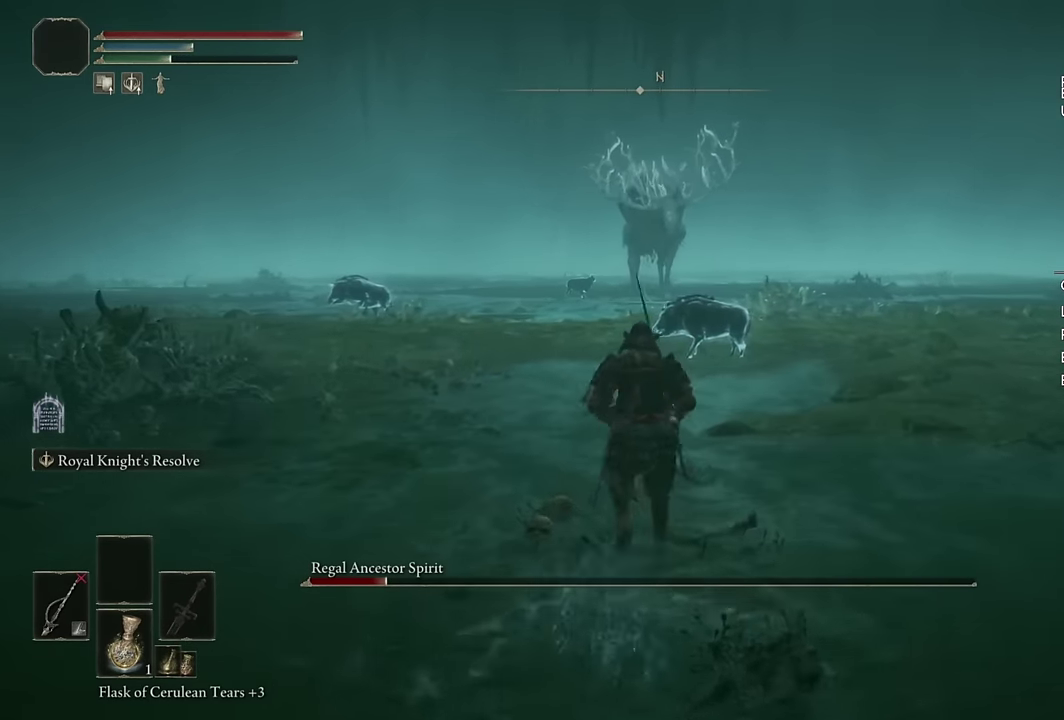
{"buttons": ["CIRCLE", "TRIANGLE"], "left_stick": "up", "right_stick": "center", "events": [[33, "L2", "up"], [500, "TRIANGLE", "down"]]}
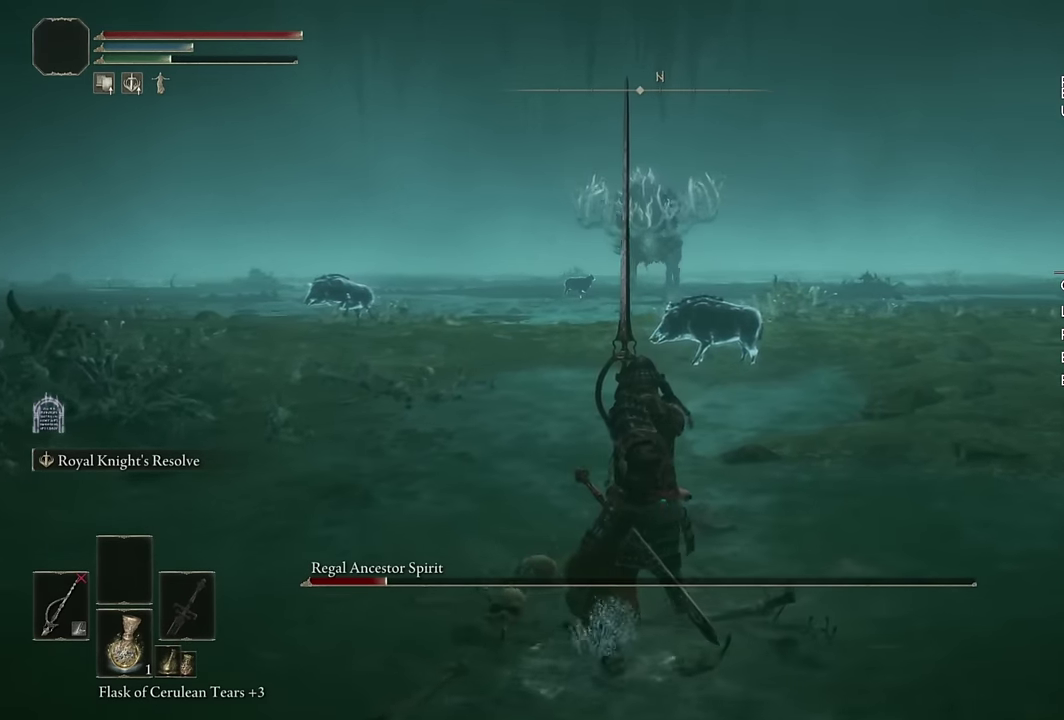
{"buttons": ["CIRCLE", "TRIANGLE"], "left_stick": "up", "right_stick": "center", "events": []}
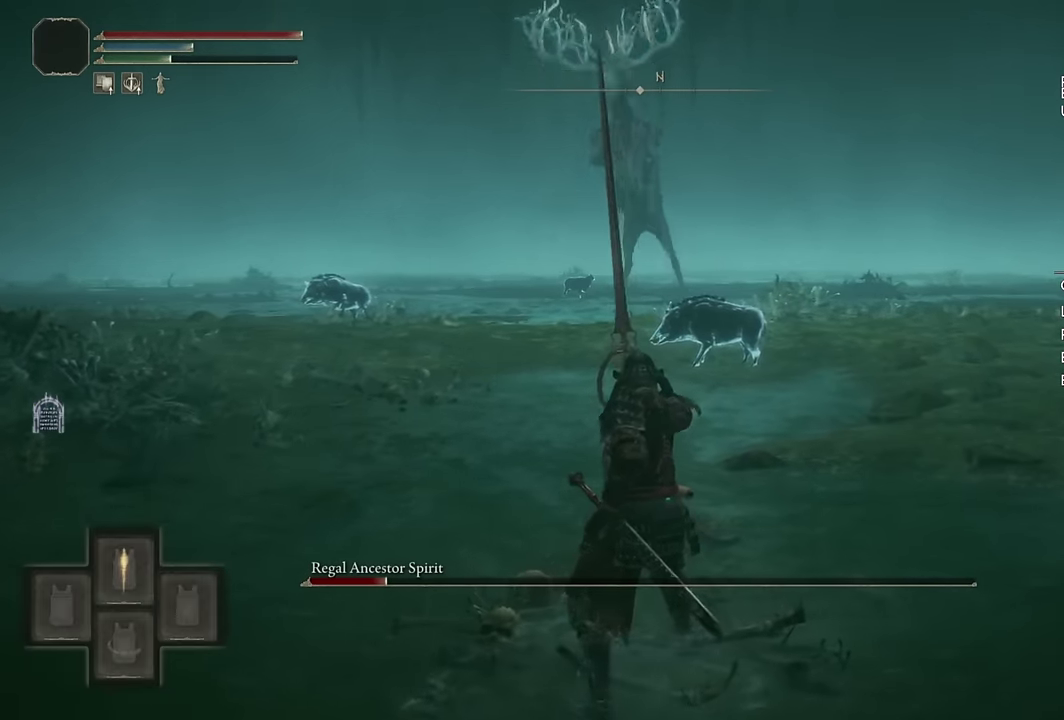
{"buttons": [], "left_stick": "up", "right_stick": "center", "events": [[267, "TRIANGLE", "up"], [400, "CIRCLE", "up"]]}
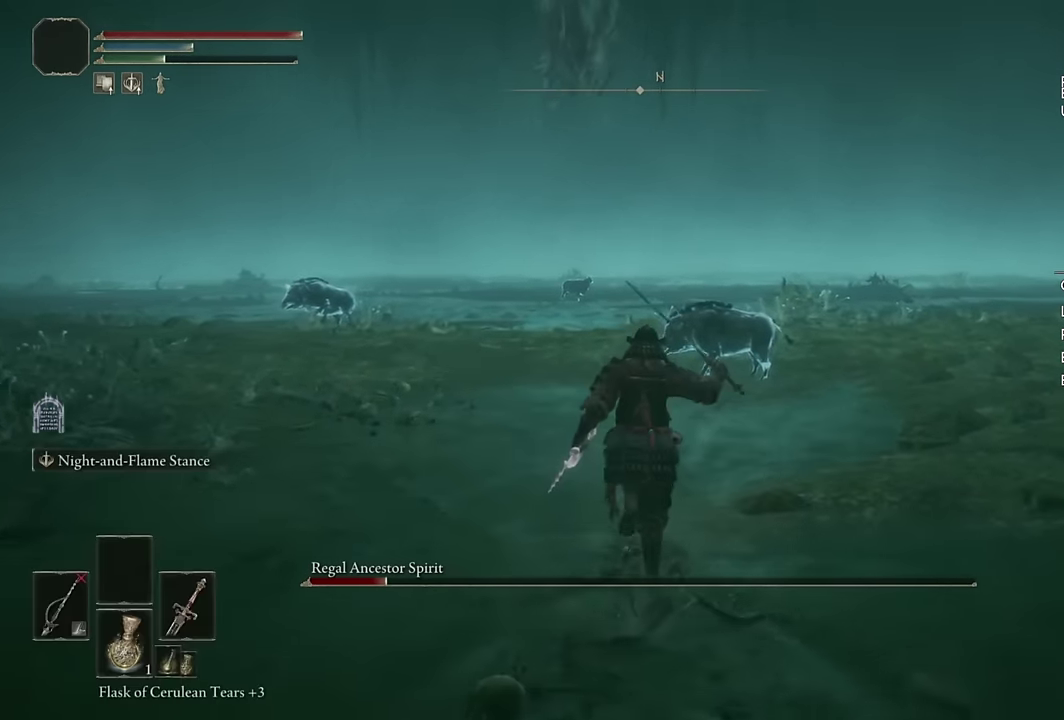
{"buttons": [], "left_stick": "right", "right_stick": "center", "events": [[150, "right_stick", "up-left"], [200, "left_stick", "up-right"], [250, "left_stick", "down-left"], [266, "right_stick", "center"], [383, "left_stick", "up-right"], [483, "left_stick", "right"]]}
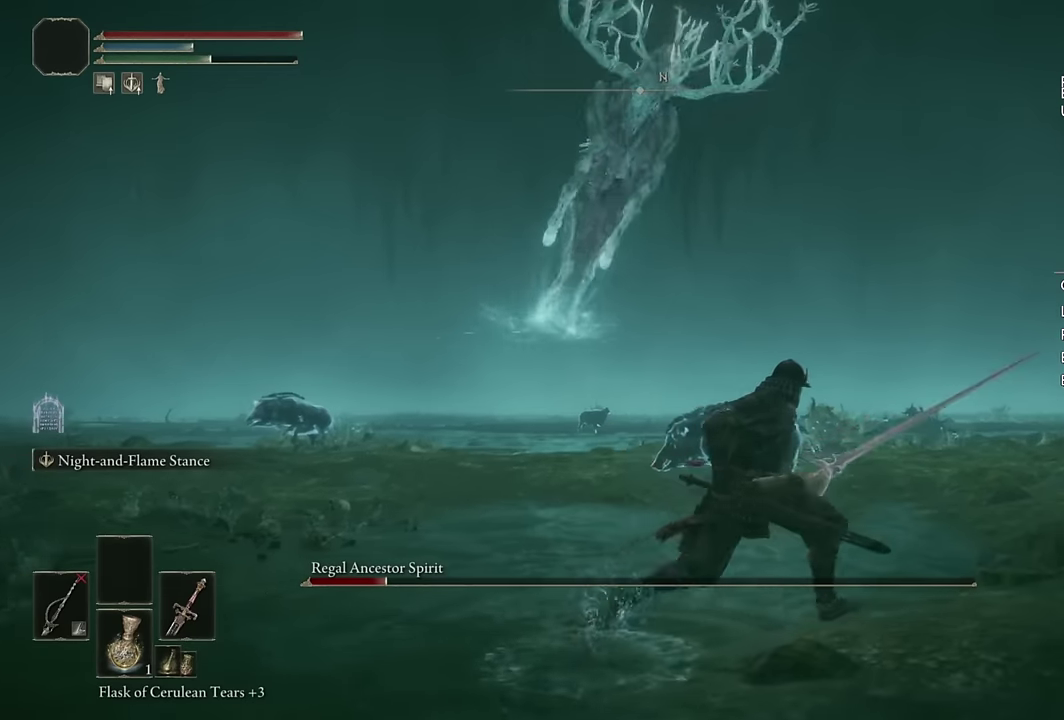
{"buttons": [], "left_stick": "down", "right_stick": "center", "events": [[33, "right_stick", "left"], [83, "right_stick", "center"], [166, "left_stick", "down-right"], [216, "left_stick", "up-left"], [333, "left_stick", "down-right"], [400, "left_stick", "down"]]}
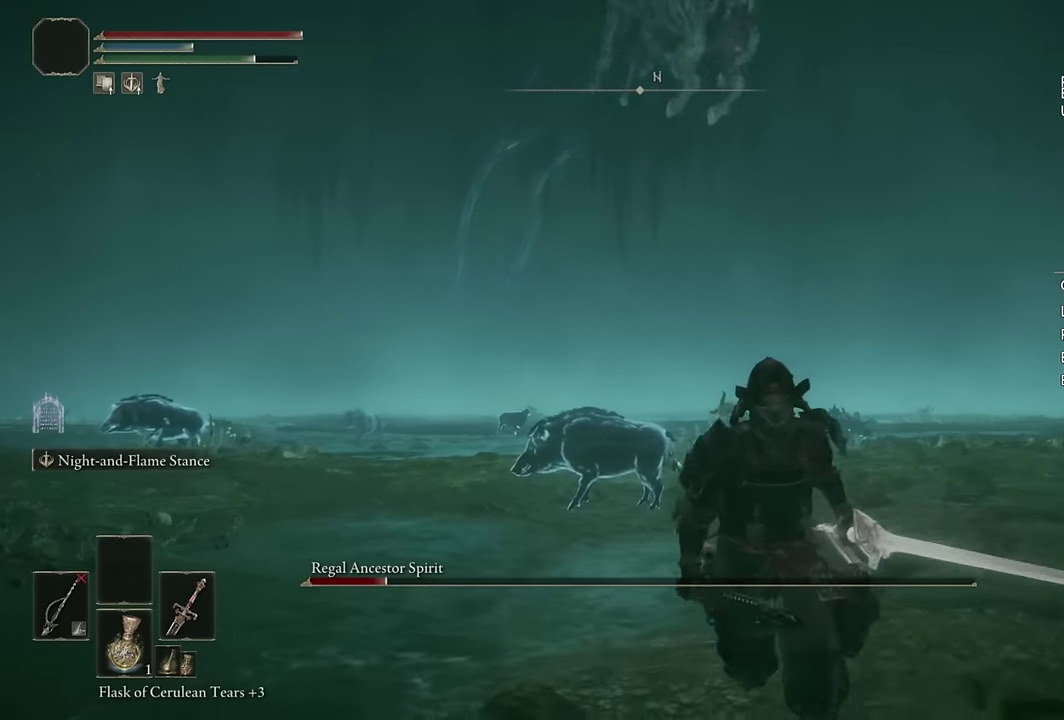
{"buttons": [], "left_stick": "left", "right_stick": "center", "events": [[266, "left_stick", "down-left"], [350, "left_stick", "up-right"], [400, "left_stick", "down-left"], [466, "left_stick", "left"]]}
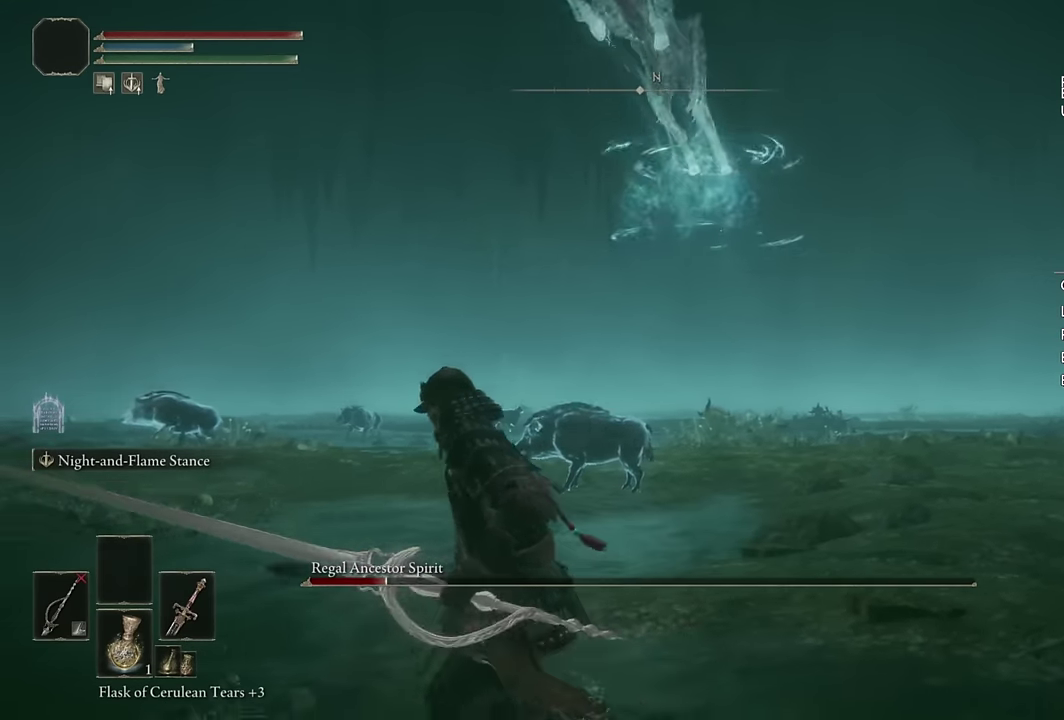
{"buttons": [], "left_stick": "up-left", "right_stick": "center"}